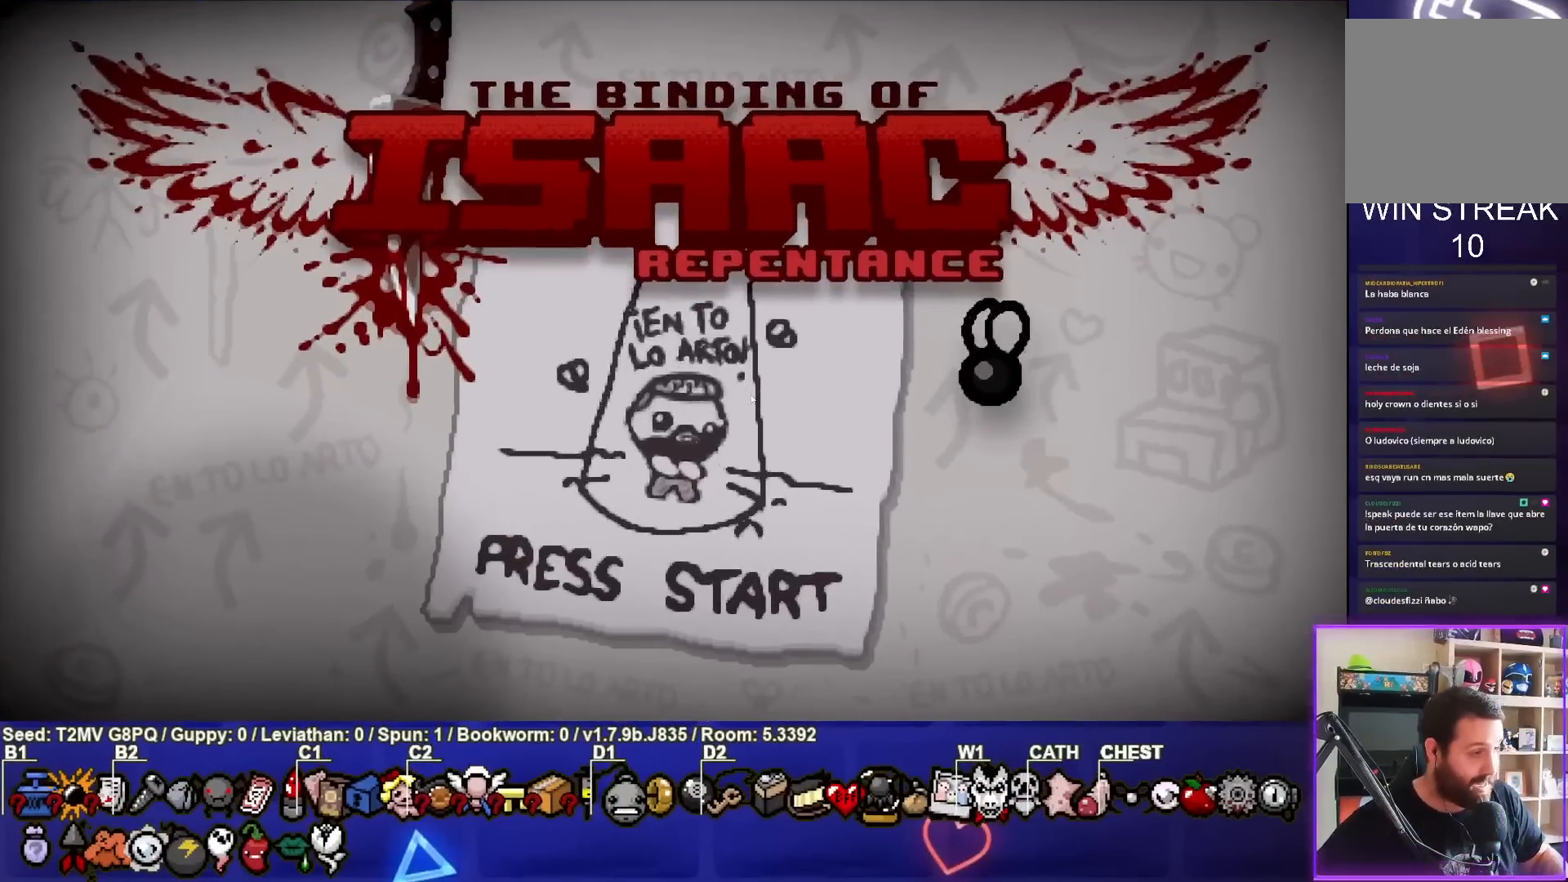
Gameplay with a controller (PlayStation layout); each line is a JSON object with the inputs held at the frame after it. "events" lists button and stick changes between this image and that frame as [ms after this image, input, new state], when the widget could be followed in between. Not read: L3 R3 right_stick.
{"buttons": [], "left_stick": "center", "events": []}
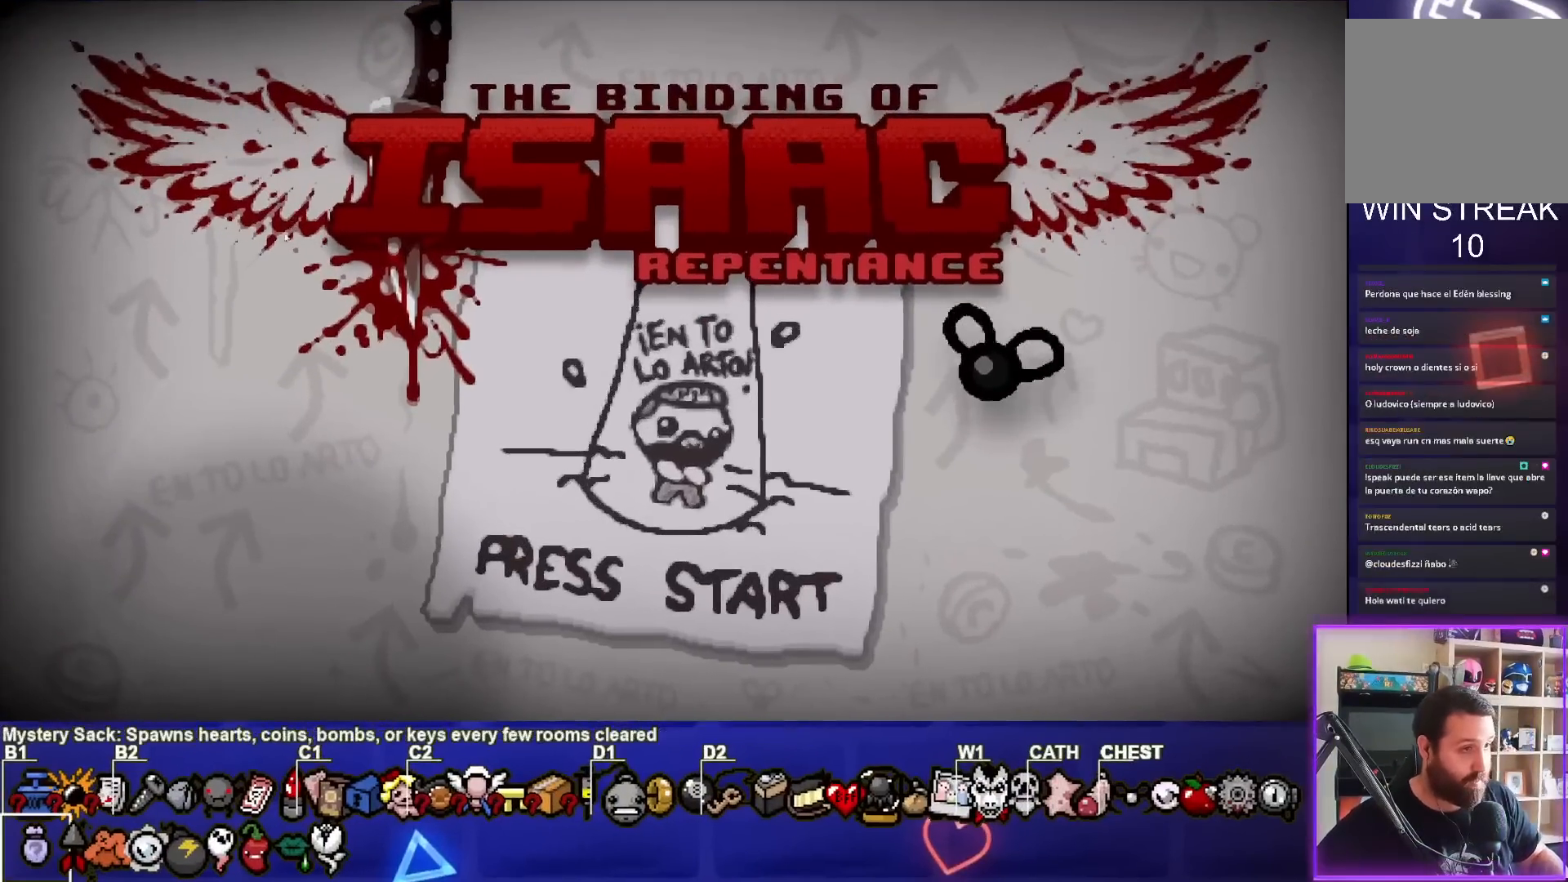
{"buttons": [], "left_stick": "center", "events": []}
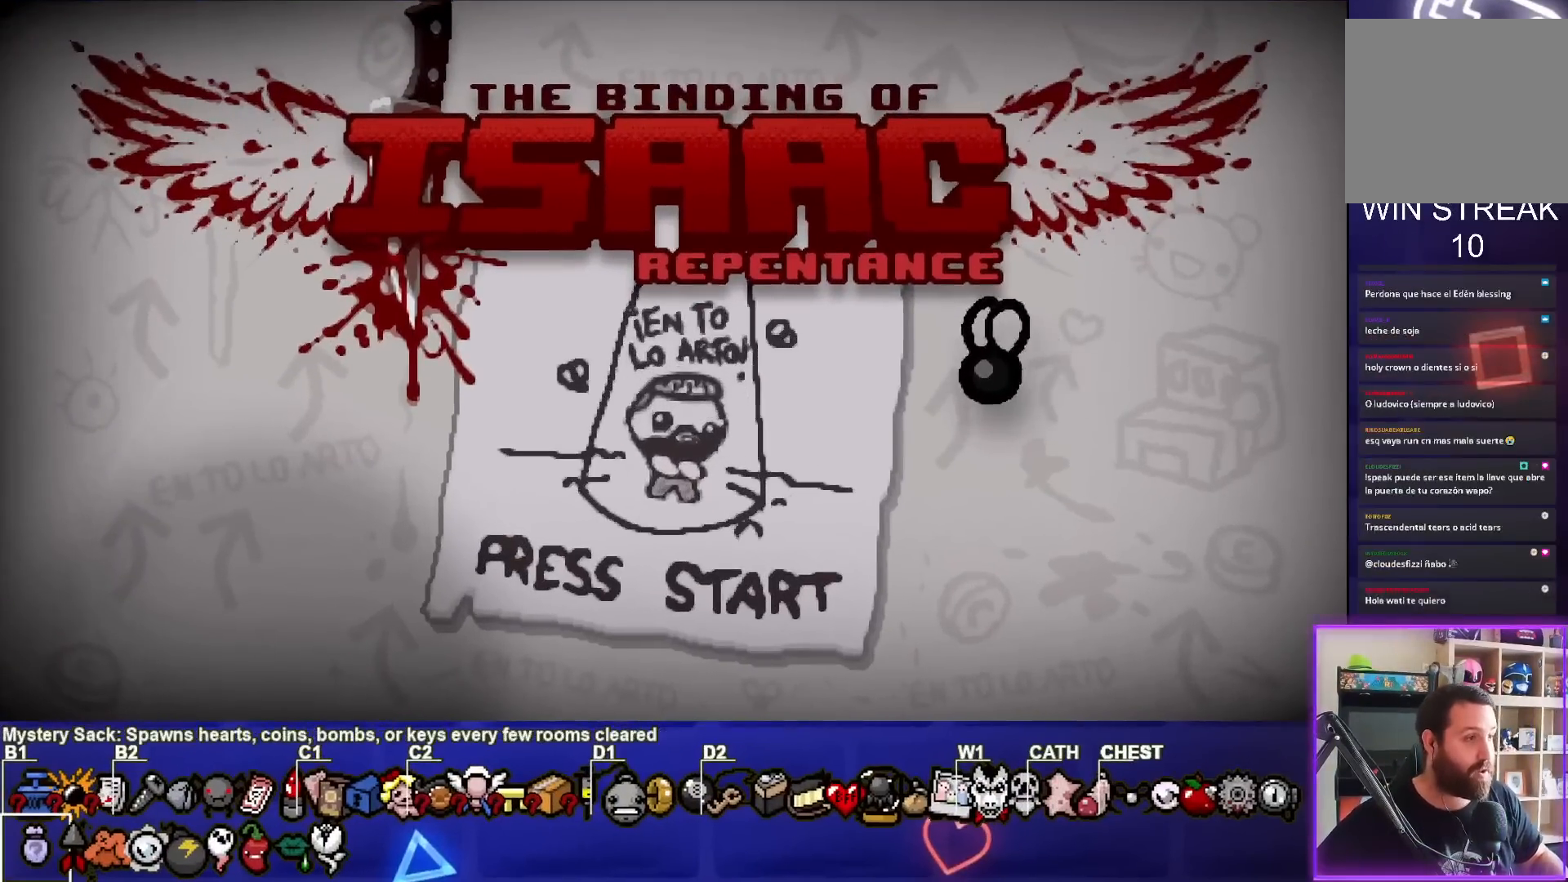
{"buttons": [], "left_stick": "center", "events": []}
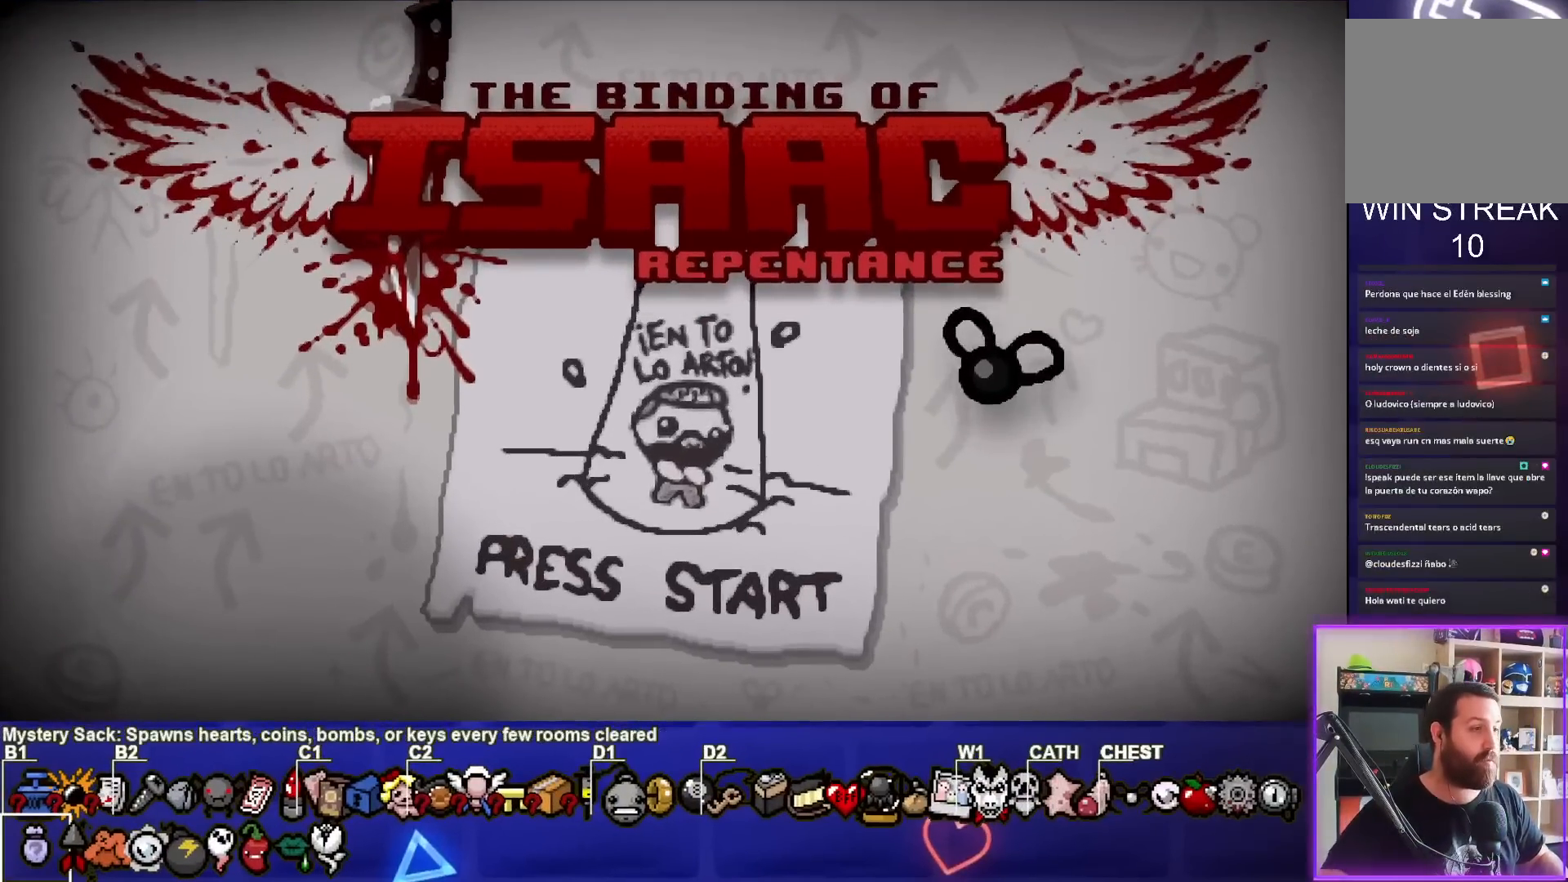
{"buttons": [], "left_stick": "center", "events": []}
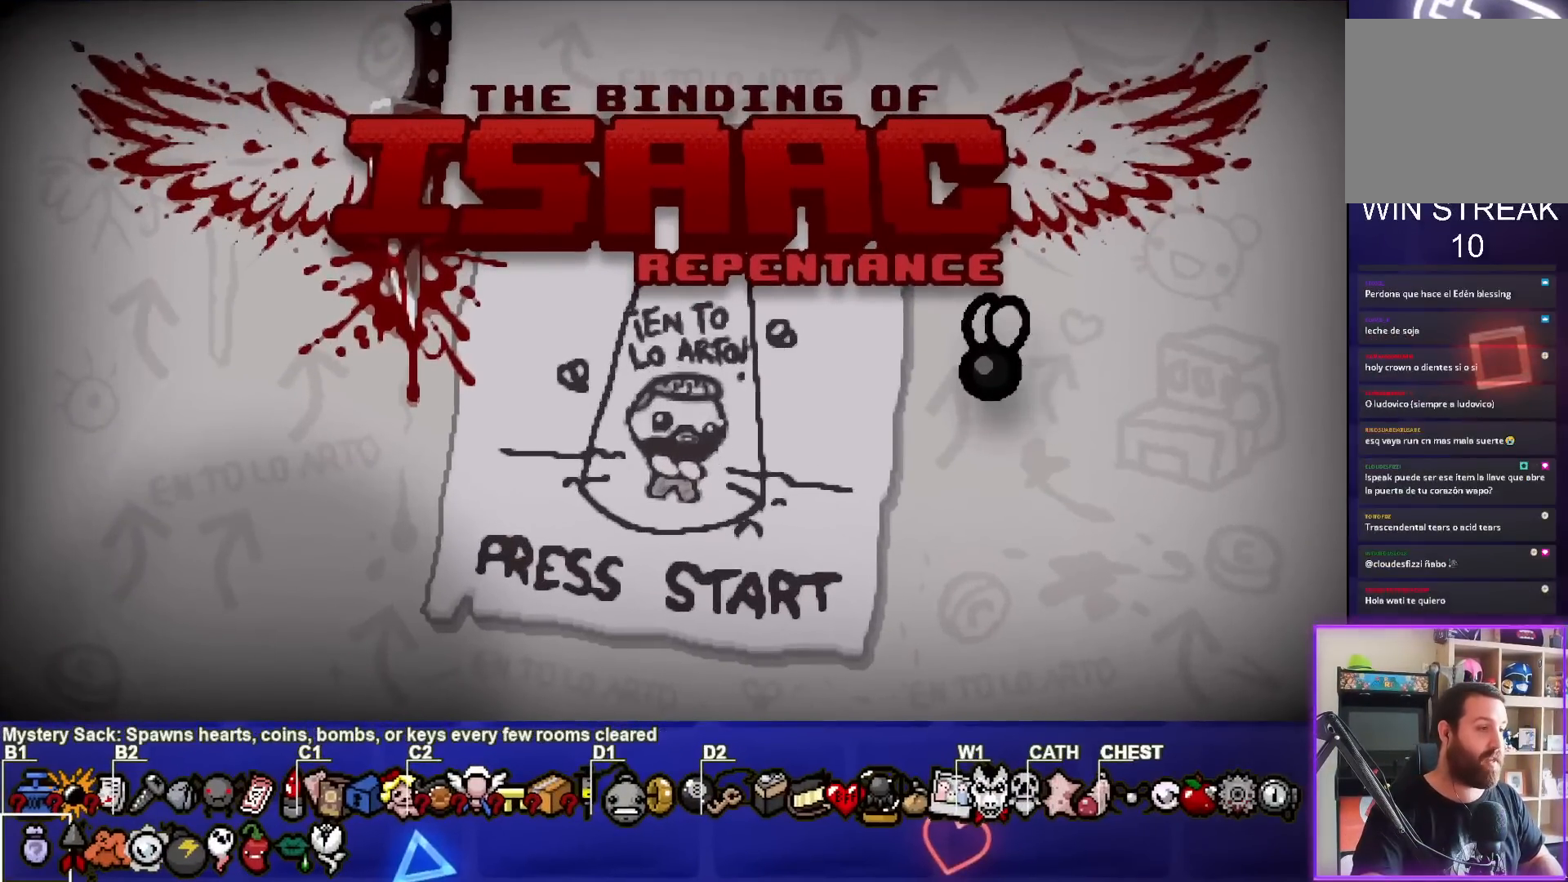
{"buttons": [], "left_stick": "center", "events": [[250, "CROSS", "down"], [350, "CROSS", "up"]]}
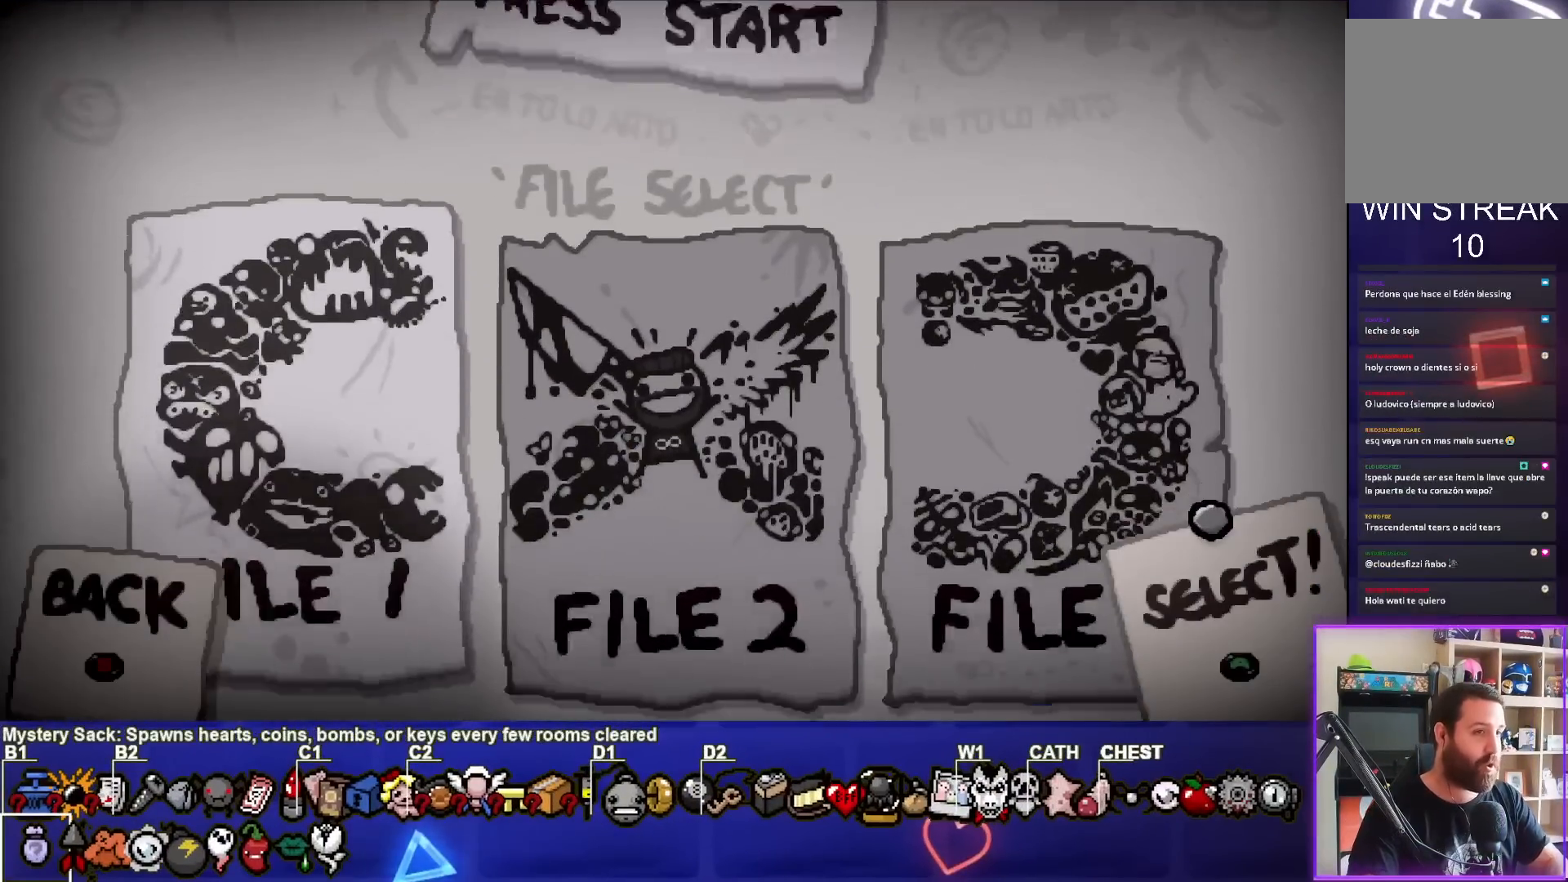
{"buttons": [], "left_stick": "center", "events": [[383, "CROSS", "down"], [467, "CROSS", "up"]]}
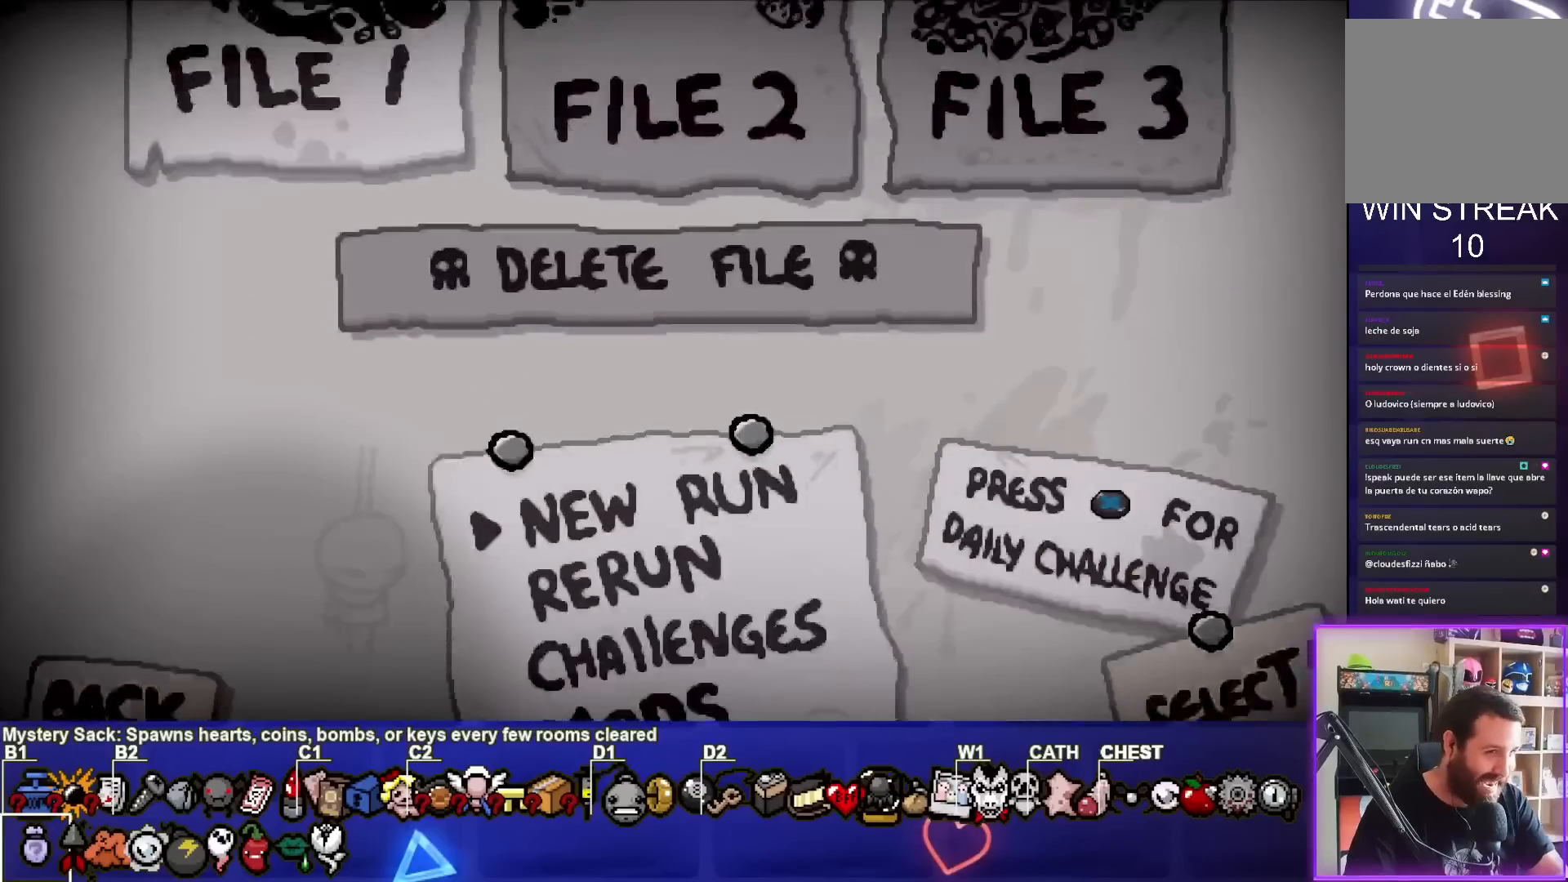
{"buttons": ["CROSS"], "left_stick": "center", "events": [[483, "CROSS", "down"]]}
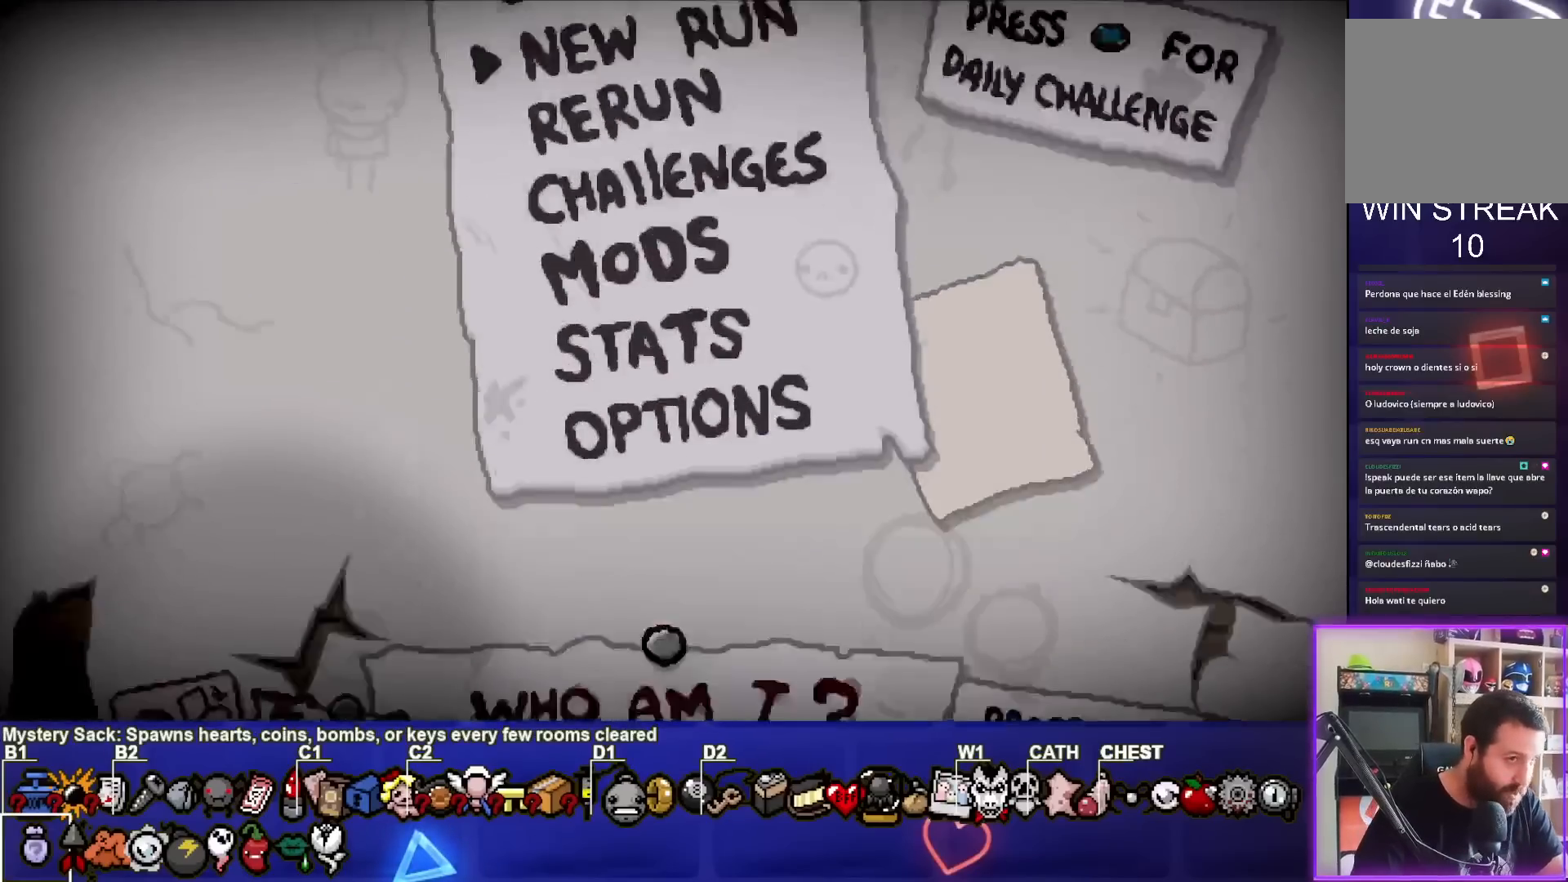
{"buttons": [], "left_stick": "center", "events": [[83, "CROSS", "up"], [367, "DPAD_LEFT", "down"], [467, "DPAD_LEFT", "up"]]}
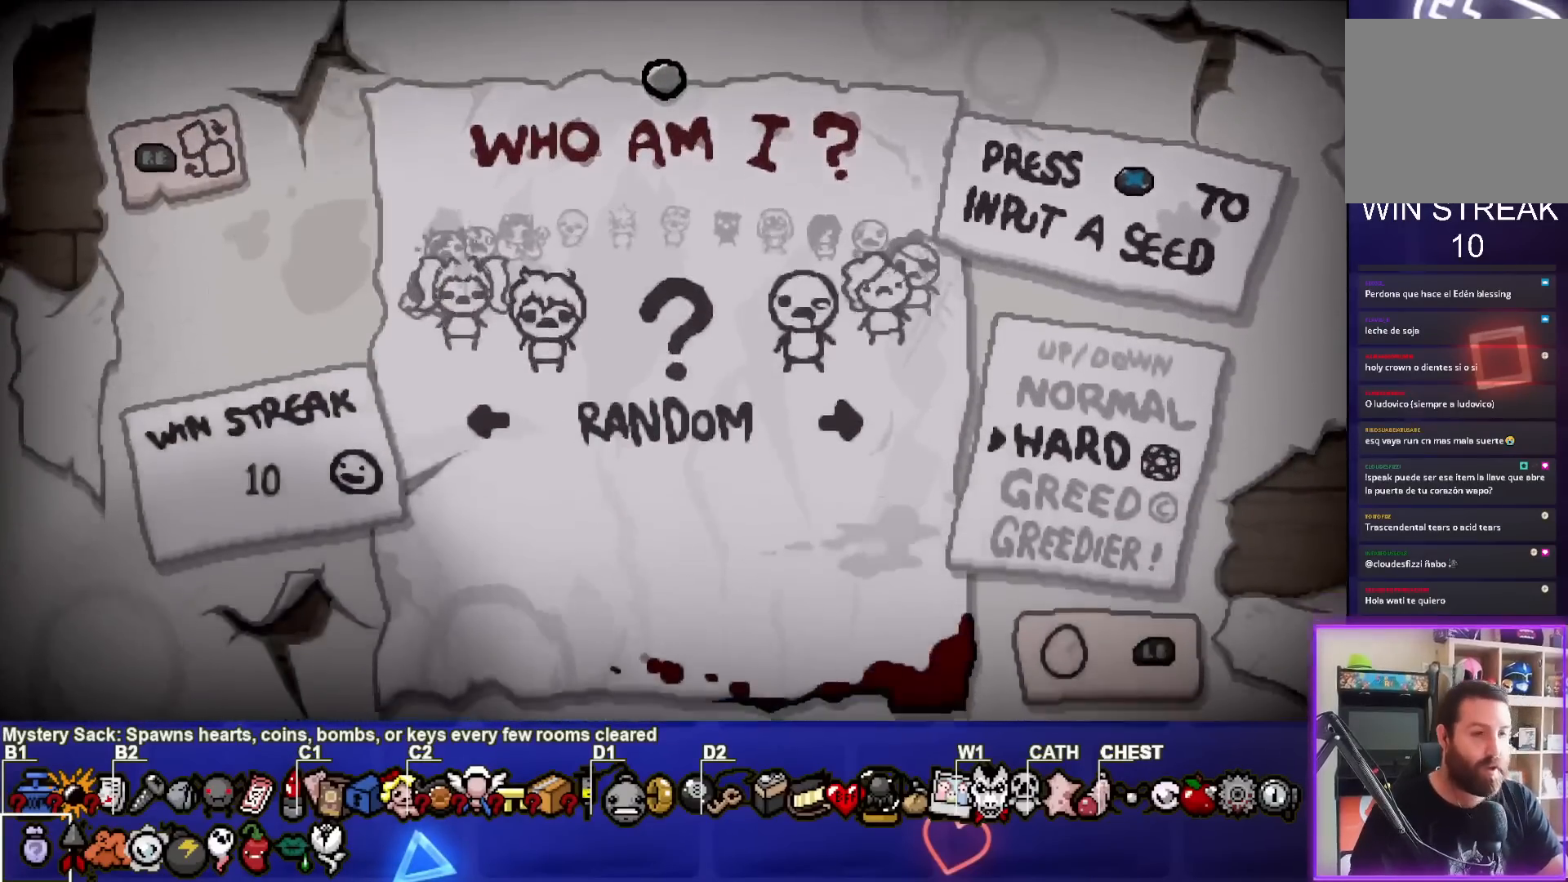
{"buttons": ["DPAD_LEFT"], "left_stick": "center", "events": [[50, "DPAD_LEFT", "down"], [150, "DPAD_LEFT", "up"], [233, "DPAD_LEFT", "down"], [333, "DPAD_LEFT", "up"], [417, "DPAD_LEFT", "down"]]}
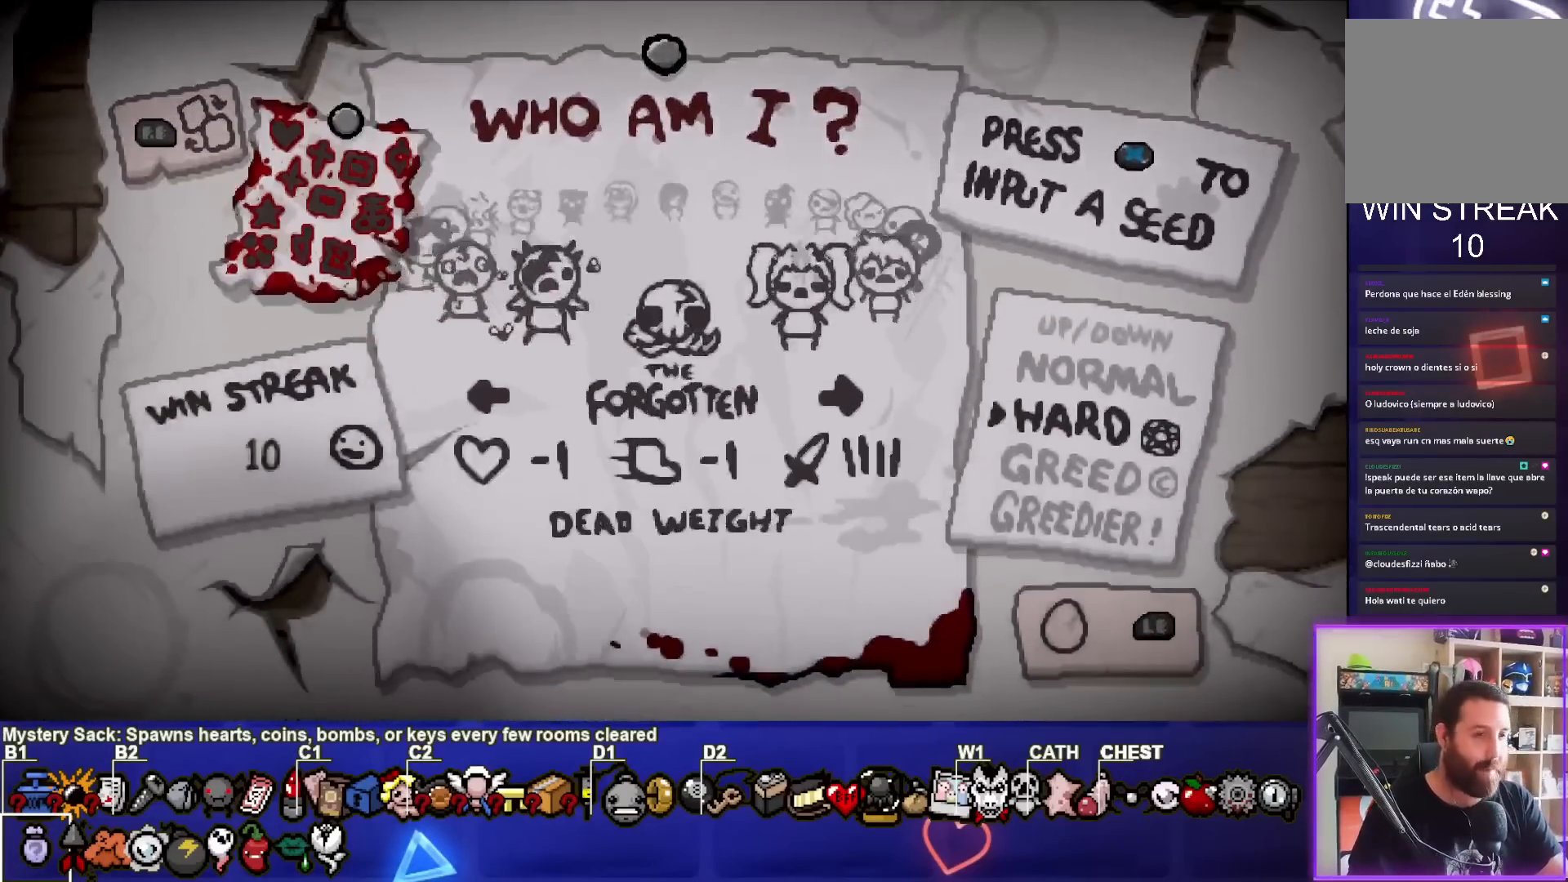
{"buttons": ["DPAD_LEFT"], "left_stick": "center", "events": [[17, "DPAD_LEFT", "up"], [83, "DPAD_LEFT", "down"], [183, "DPAD_LEFT", "up"], [283, "DPAD_LEFT", "down"], [367, "DPAD_LEFT", "up"], [450, "DPAD_LEFT", "down"]]}
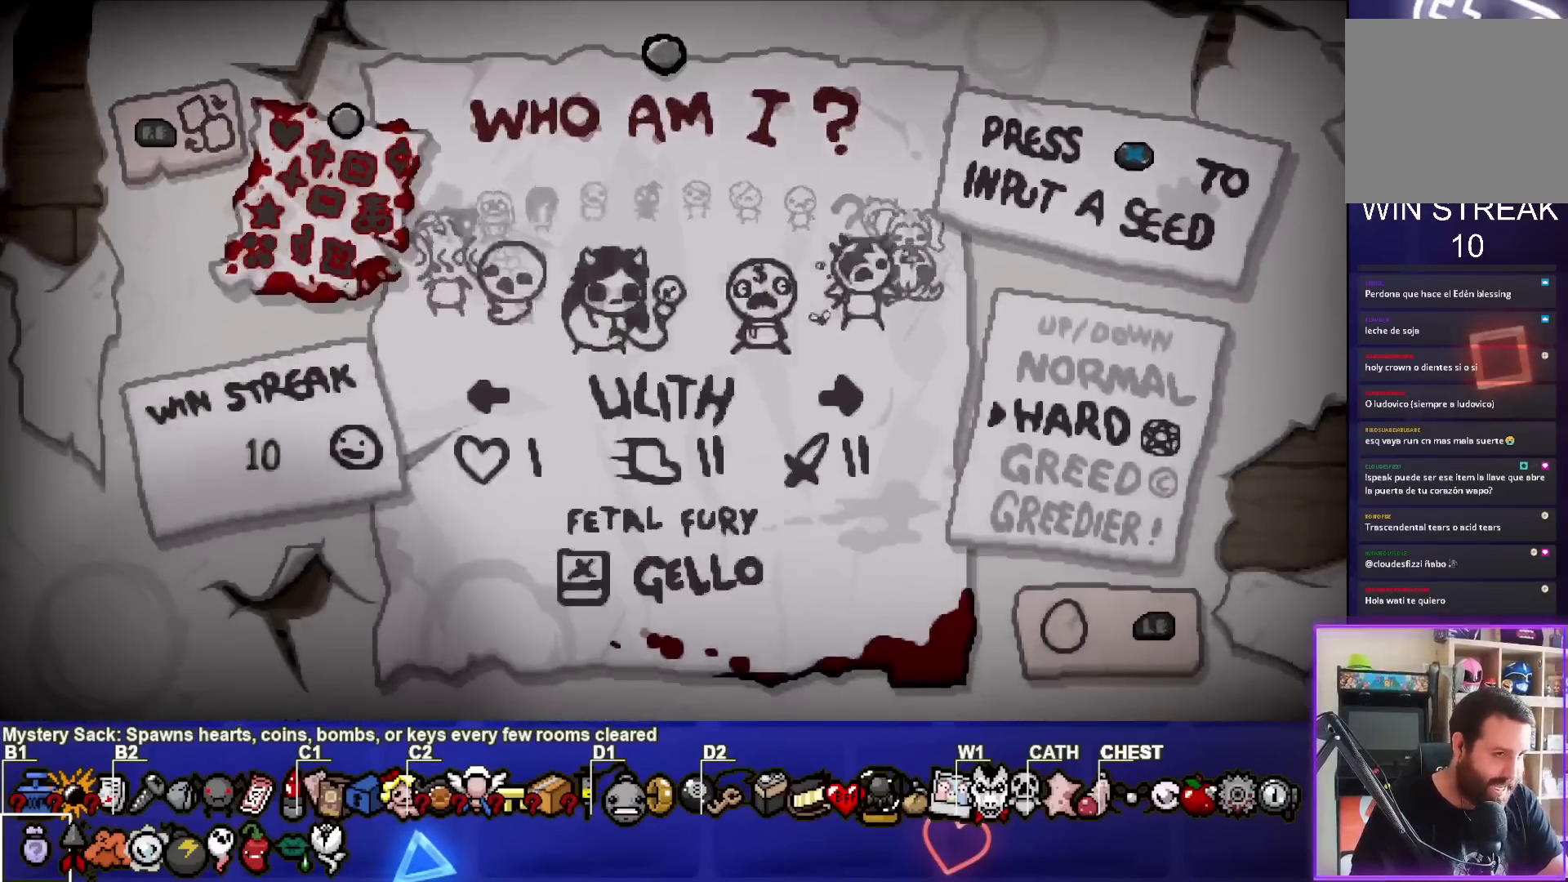
{"buttons": [], "left_stick": "center", "events": [[33, "DPAD_LEFT", "up"], [133, "DPAD_LEFT", "down"], [217, "DPAD_LEFT", "up"]]}
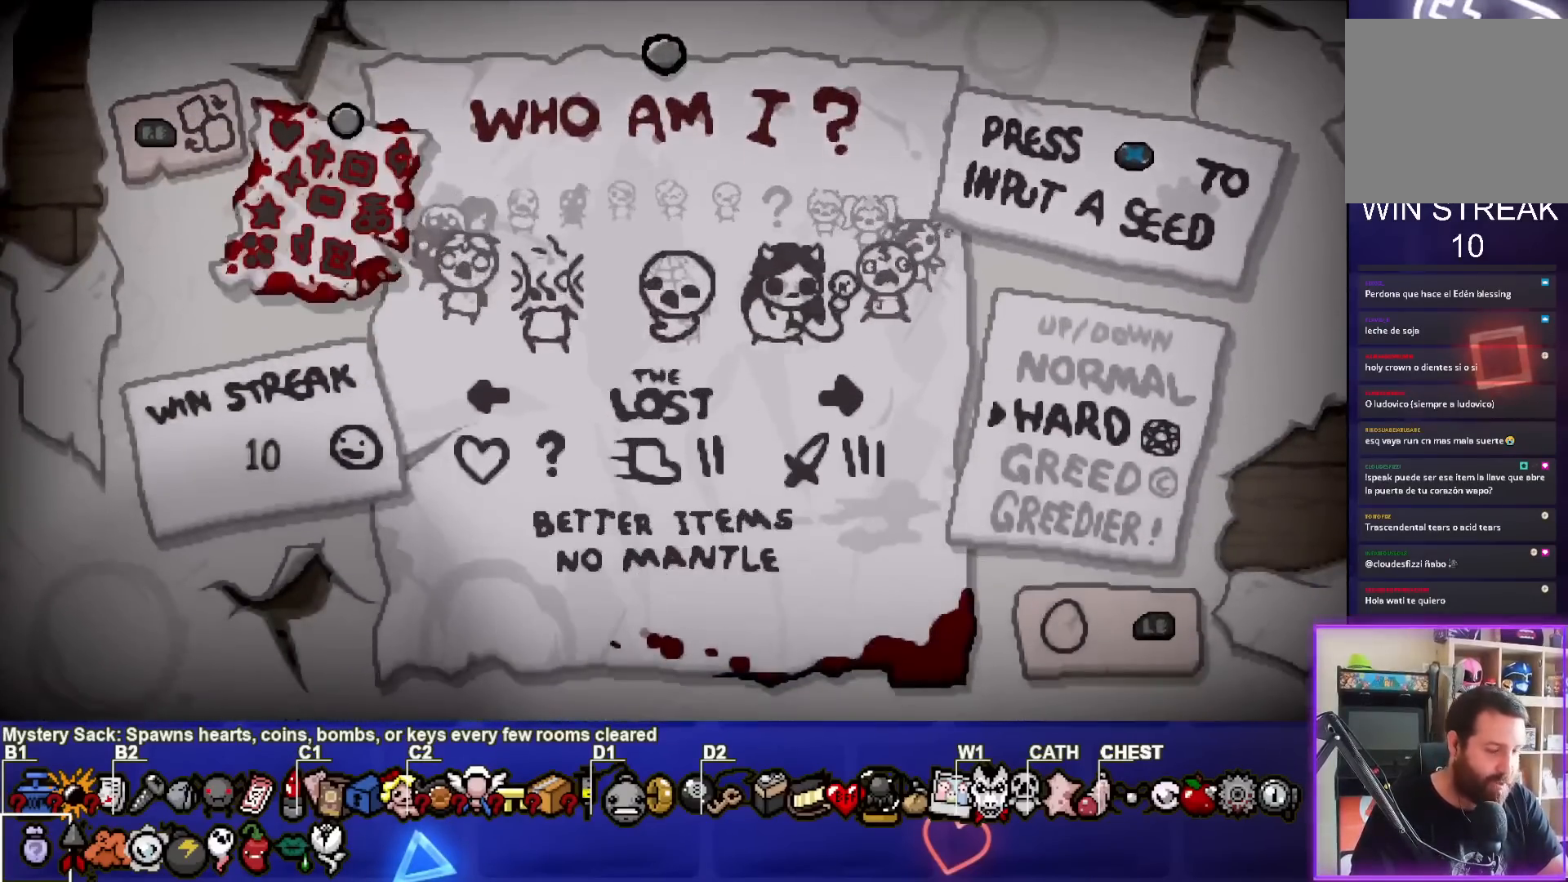
{"buttons": [], "left_stick": "center", "events": []}
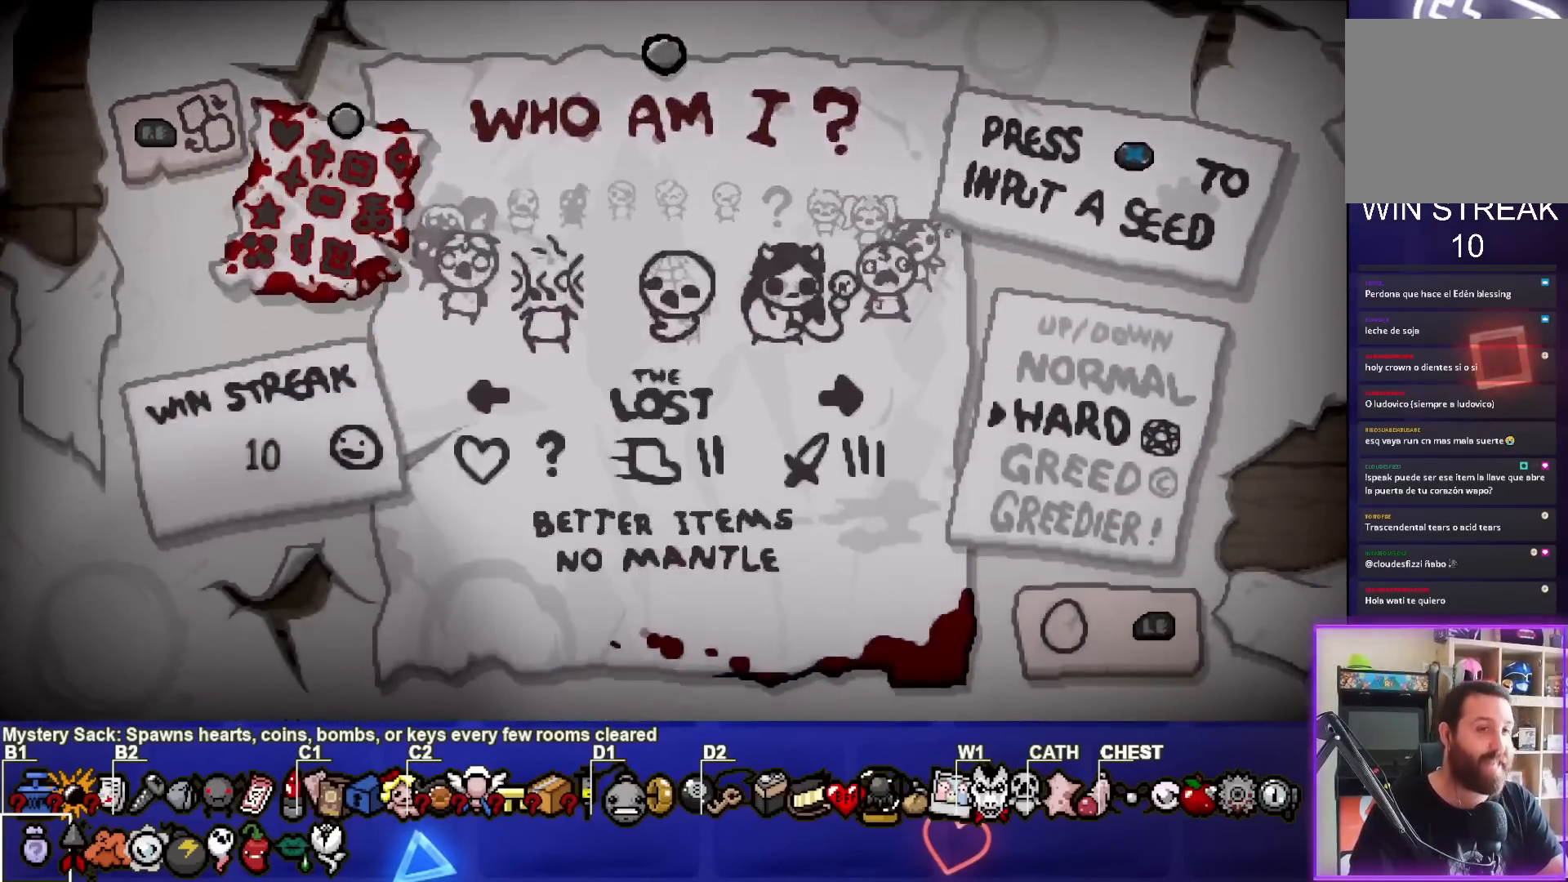
{"buttons": [], "left_stick": "center", "events": []}
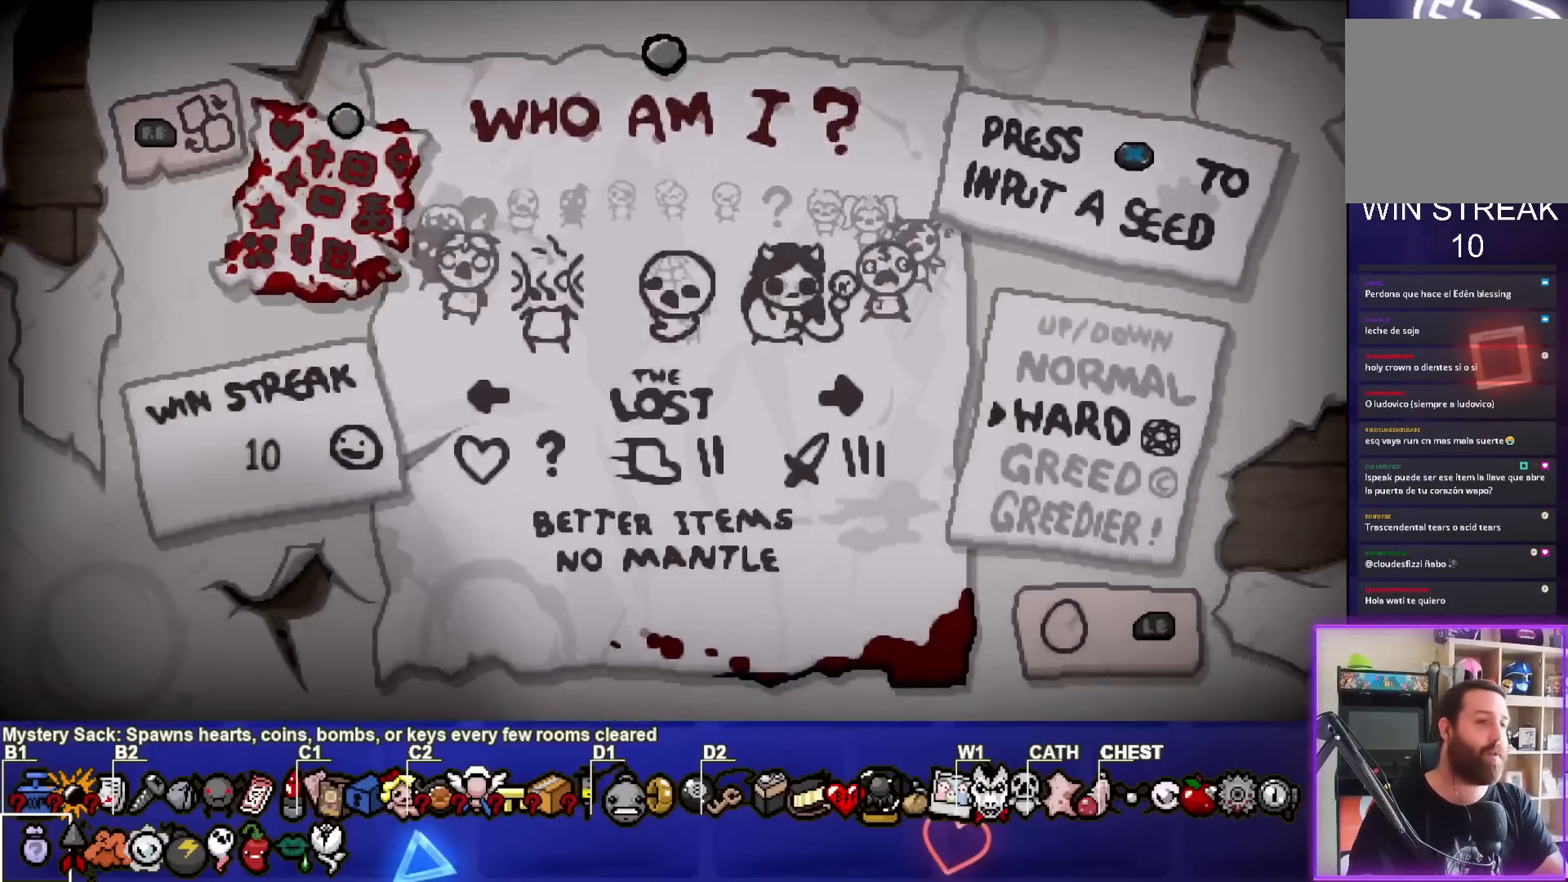
{"buttons": [], "left_stick": "center", "events": []}
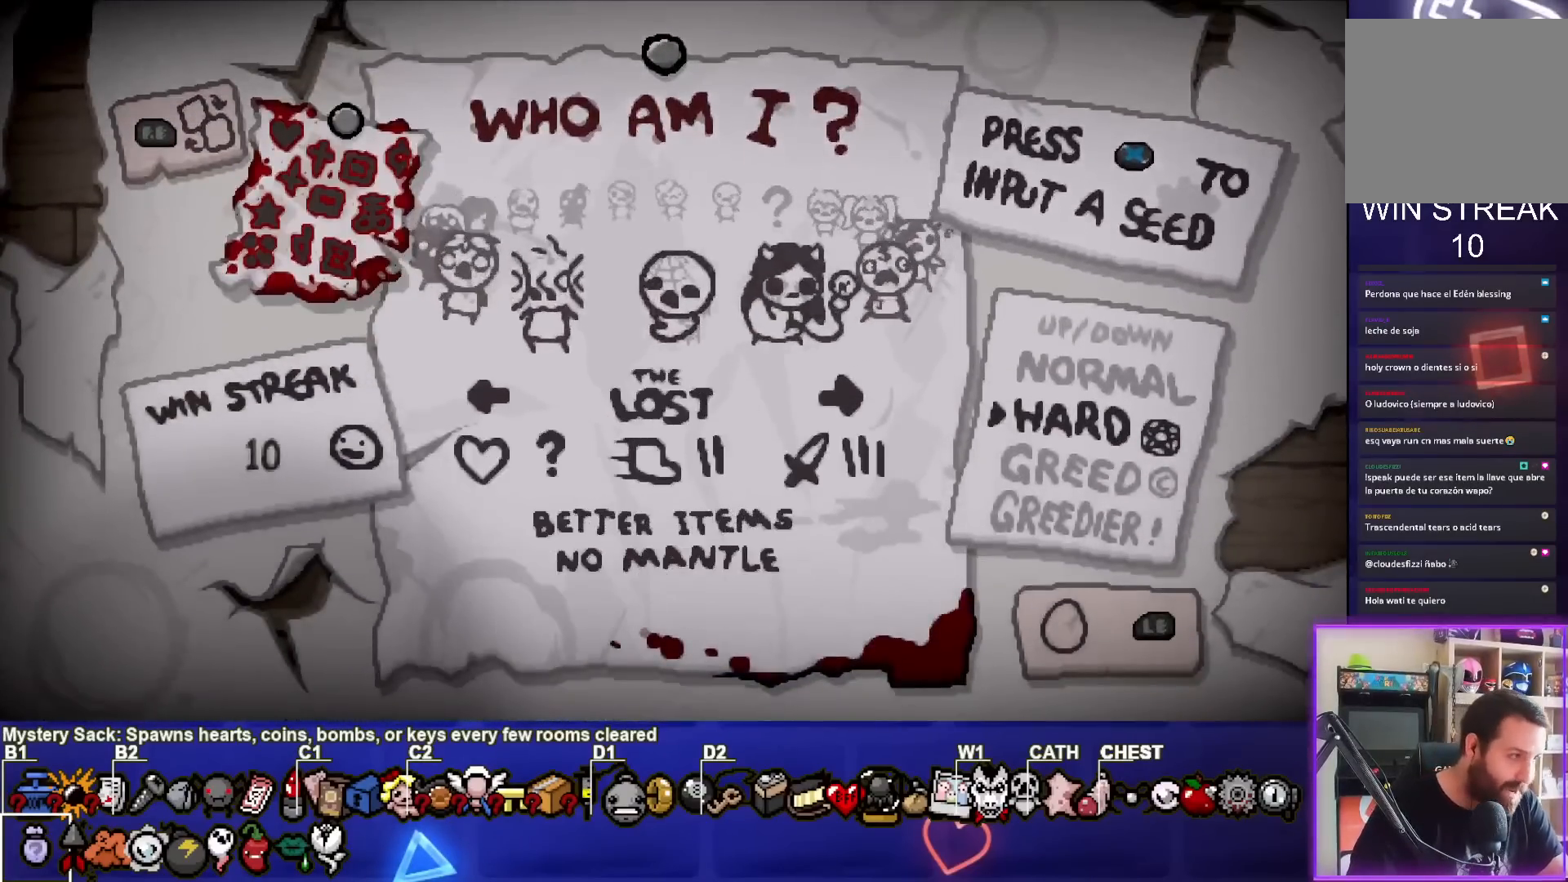
{"buttons": [], "left_stick": "center", "events": []}
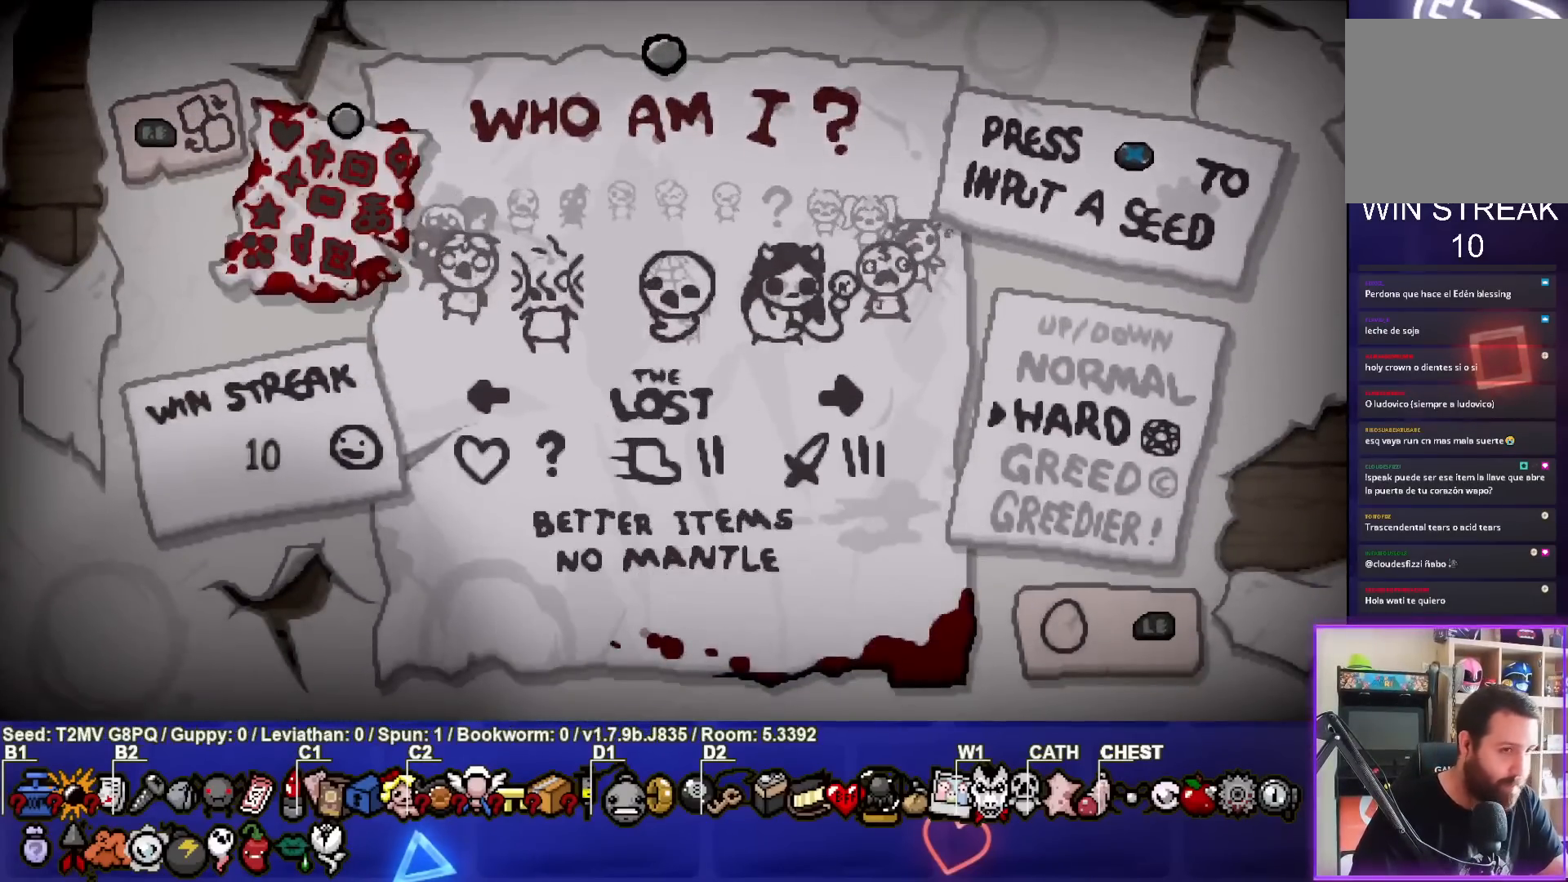
{"buttons": [], "left_stick": "center", "events": []}
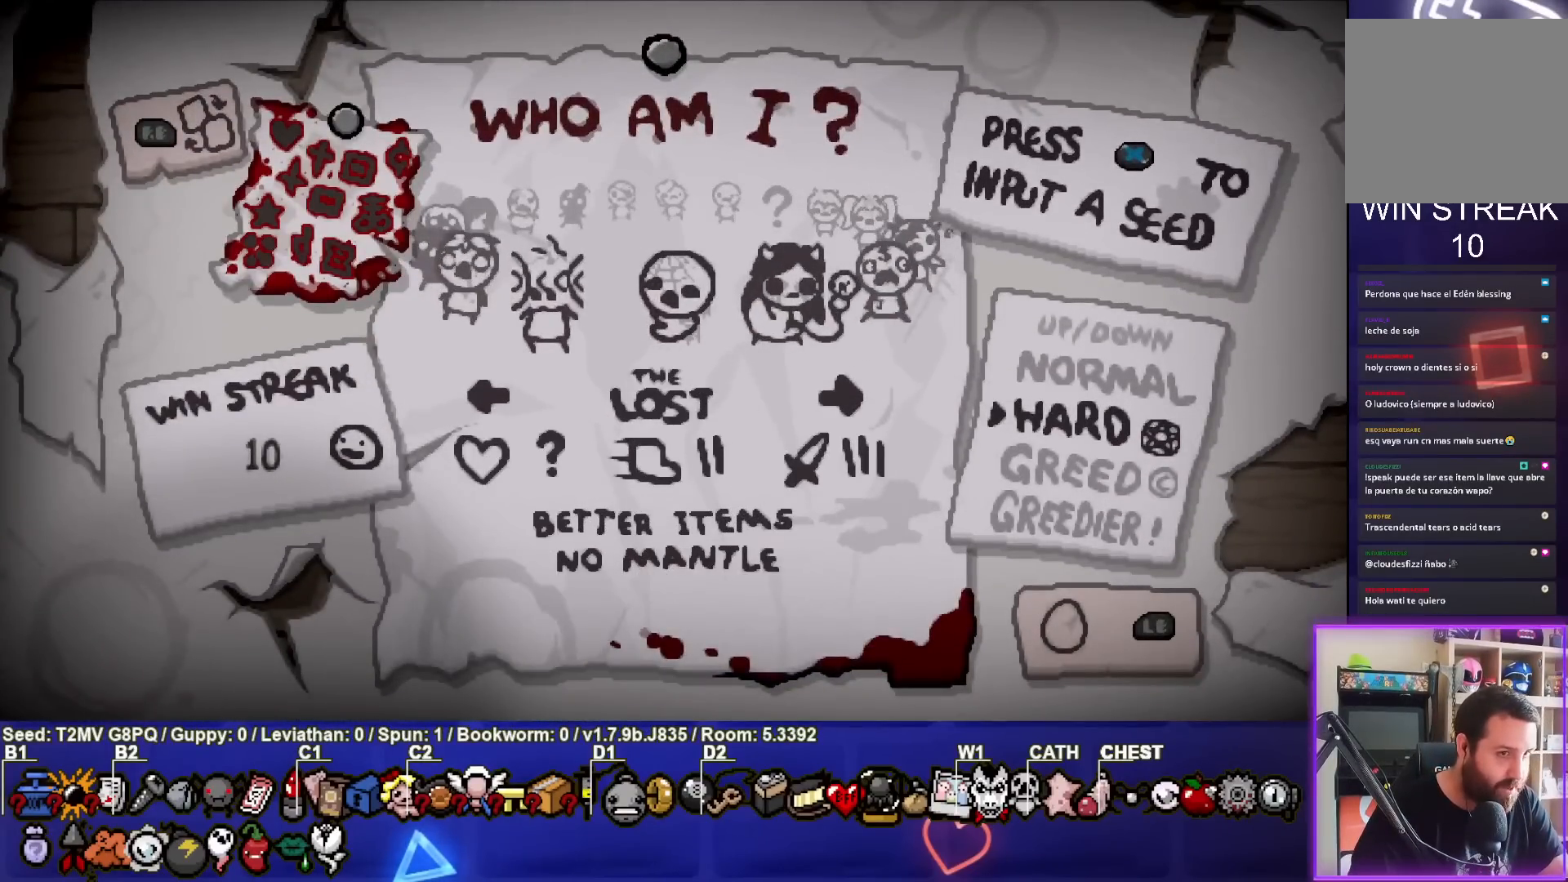
{"buttons": [], "left_stick": "center", "events": []}
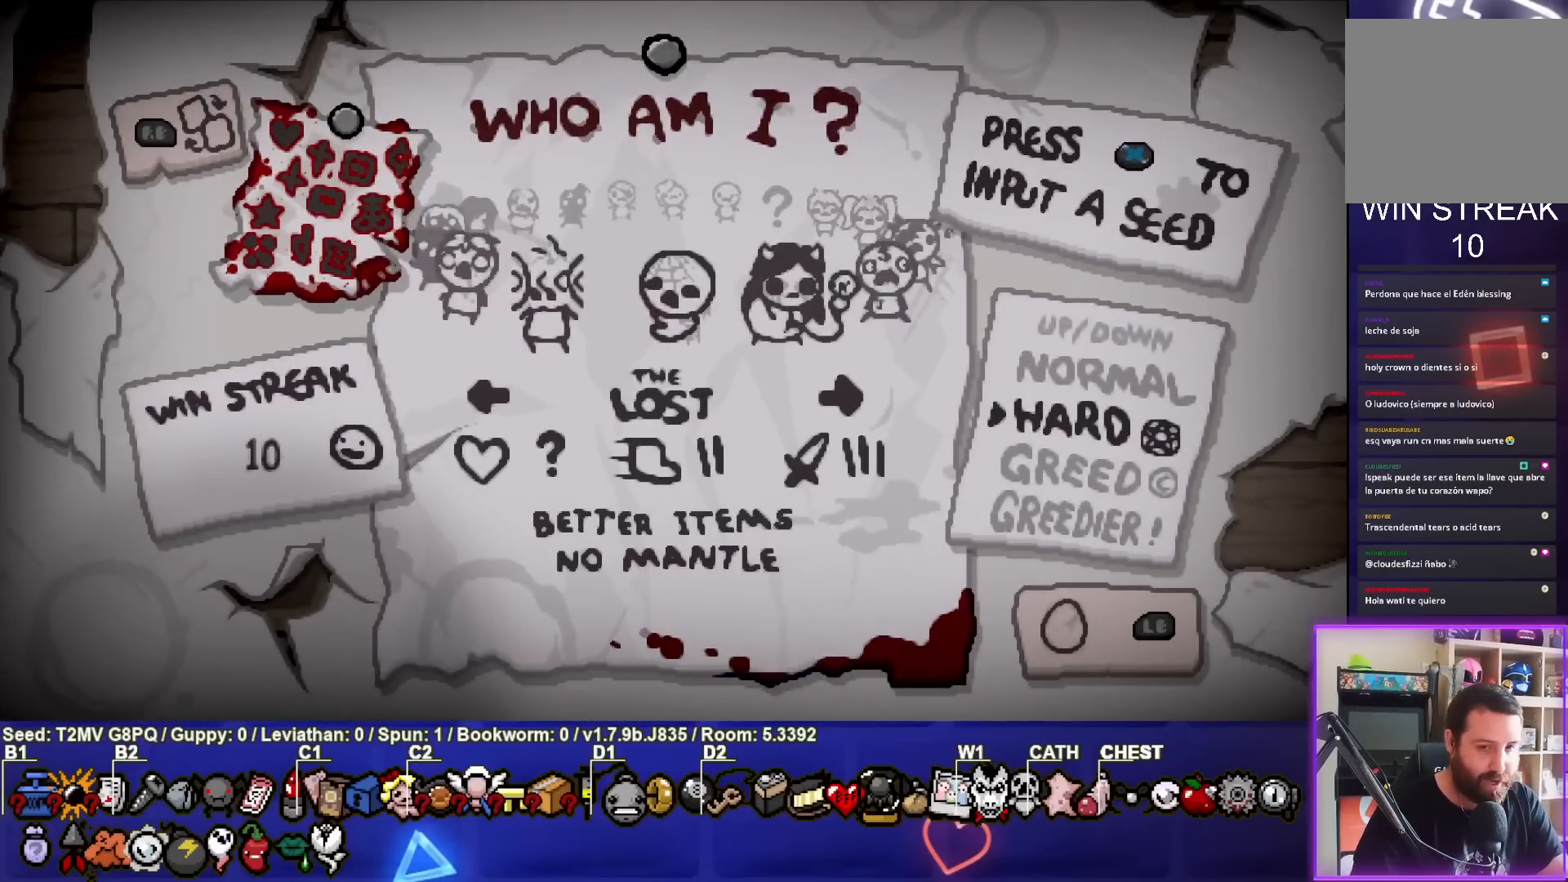
{"buttons": [], "left_stick": "center", "events": [[217, "CROSS", "down"], [283, "CROSS", "up"]]}